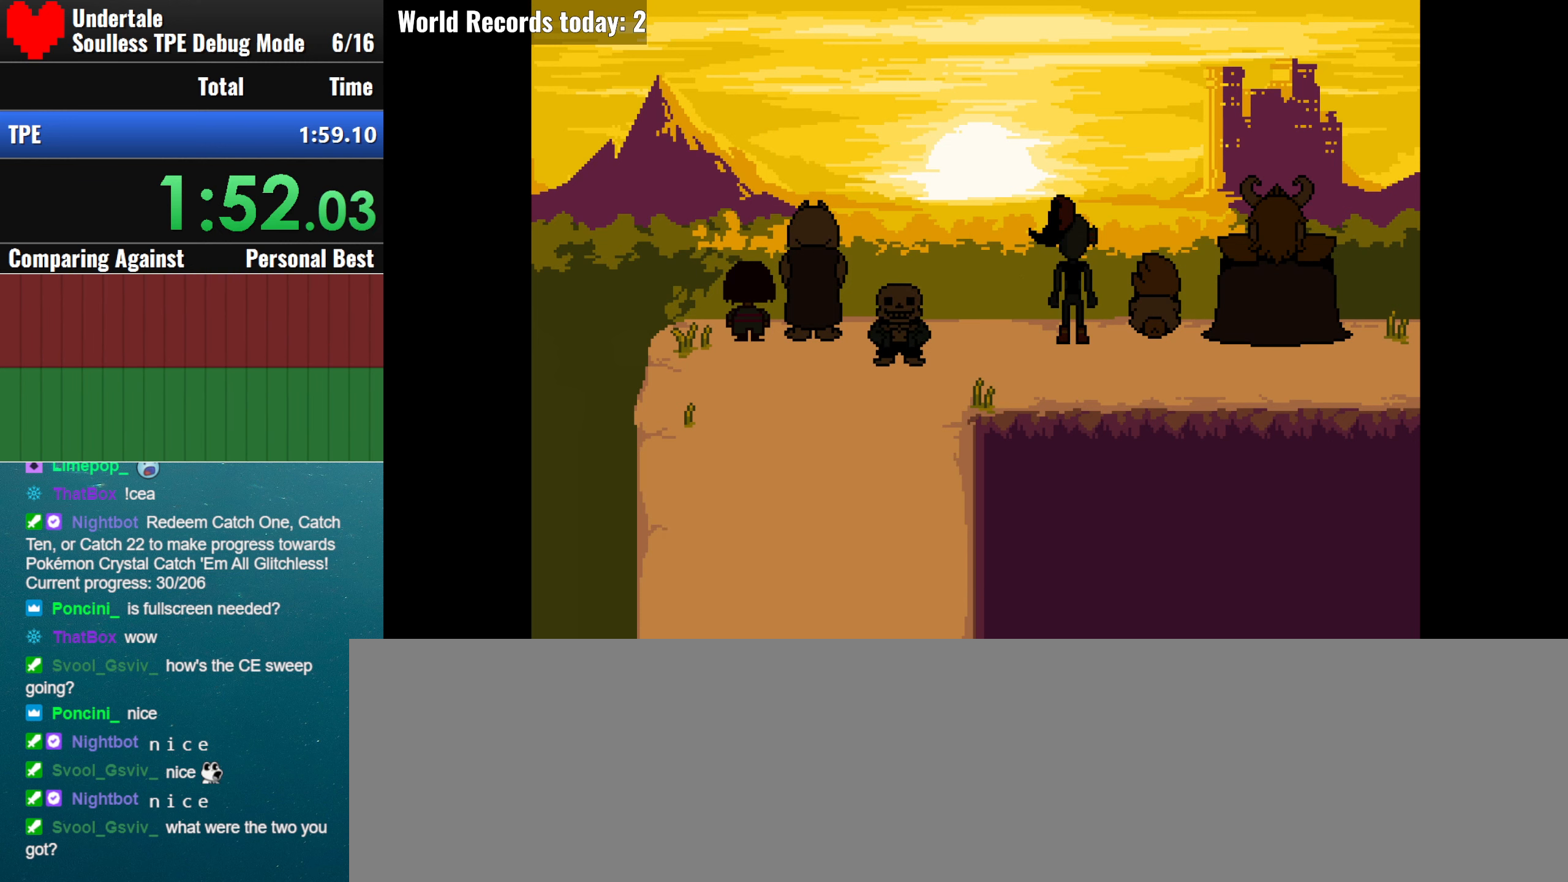
Gameplay with keyboard; each line is a JSON object with the keys held at the frame after it. "events" lists presses ("down") and releases ("up") of ".", "/", "0", "1", "2", "3", "4", "5", "6", "7", "8", "9", "a", "alt_l", "alt_r", "b", "backslash", "backspace", "c", "caps_lock", "comma", "ctrl_l", "ctrl_r", "d", "down", "e", "equals", "escape", "f", "f1", "f10", "f11", "f12", "f2", "f3", "f4", "f5", "f6", "f7", "f8", "f9", "g", "h", "i", "j", "k", "l", "lbracket", "left", "m", "minus", "n", "o", "p", "q", "quote", "r", "rbracket", "return", "right", "s", "semicolon", "shift_l", "shift_r", "space", "super_l", "super_r", "t", "tab", "tilde", "u", "up", "v", "w", "x", "y" and "z" between this image and that frame as [ms after this image, input, new state], when the widget could be followed in between. No other keys are recorded. Mouse input is not recorded.
{"keys": ["return", "shift_r", "x"], "events": [[16, "return", "down"], [16, "shift_r", "down"], [16, "x", "down"], [66, "return", "up"], [66, "shift_r", "up"], [116, "return", "down"], [116, "shift_r", "down"], [166, "return", "up"], [166, "shift_r", "up"], [166, "z", "down"], [200, "z", "up"], [250, "return", "down"], [250, "shift_r", "down"], [250, "x", "up"], [300, "return", "up"], [300, "shift_r", "up"], [300, "x", "down"], [350, "return", "down"], [350, "shift_r", "down"], [400, "return", "up"], [400, "shift_r", "up"], [483, "return", "down"], [483, "shift_r", "down"]]}
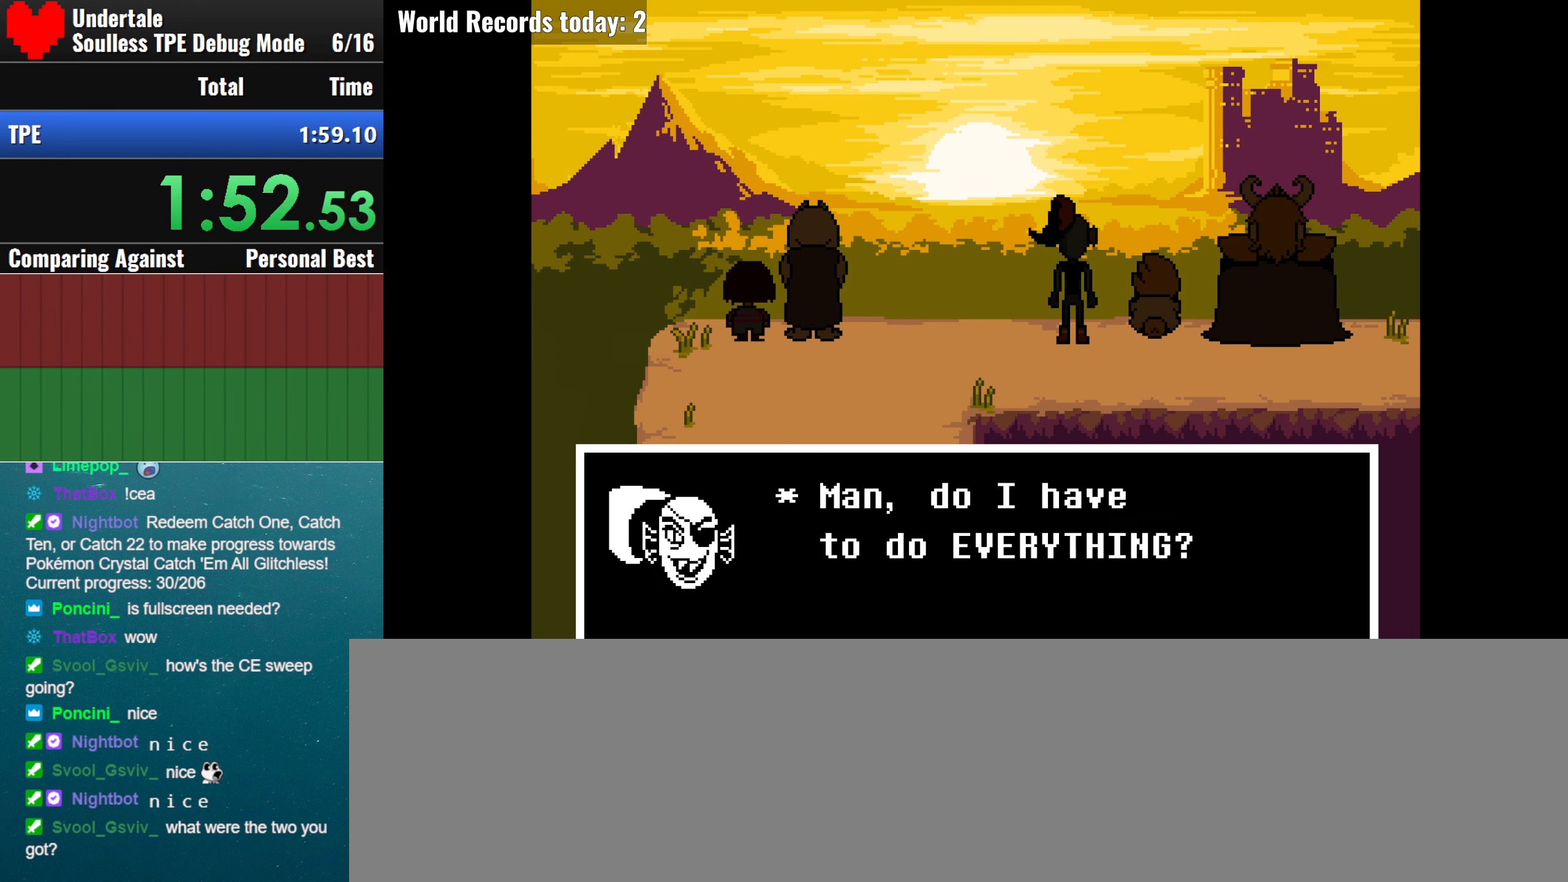
{"keys": ["x", "z"], "events": [[33, "return", "up"], [33, "shift_r", "up"], [83, "return", "down"], [83, "shift_r", "down"], [83, "x", "up"], [133, "return", "up"], [133, "shift_r", "up"], [133, "x", "down"], [183, "return", "down"], [183, "shift_r", "down"], [183, "z", "down"], [216, "x", "up"], [216, "z", "up"], [266, "return", "up"], [266, "shift_r", "up"], [316, "return", "down"], [316, "shift_r", "down"], [316, "x", "down"], [366, "return", "up"], [366, "shift_r", "up"], [366, "z", "down"], [416, "return", "down"], [416, "shift_r", "down"], [416, "x", "up"], [416, "z", "up"], [500, "return", "up"], [500, "shift_r", "up"], [500, "x", "down"], [500, "z", "down"]]}
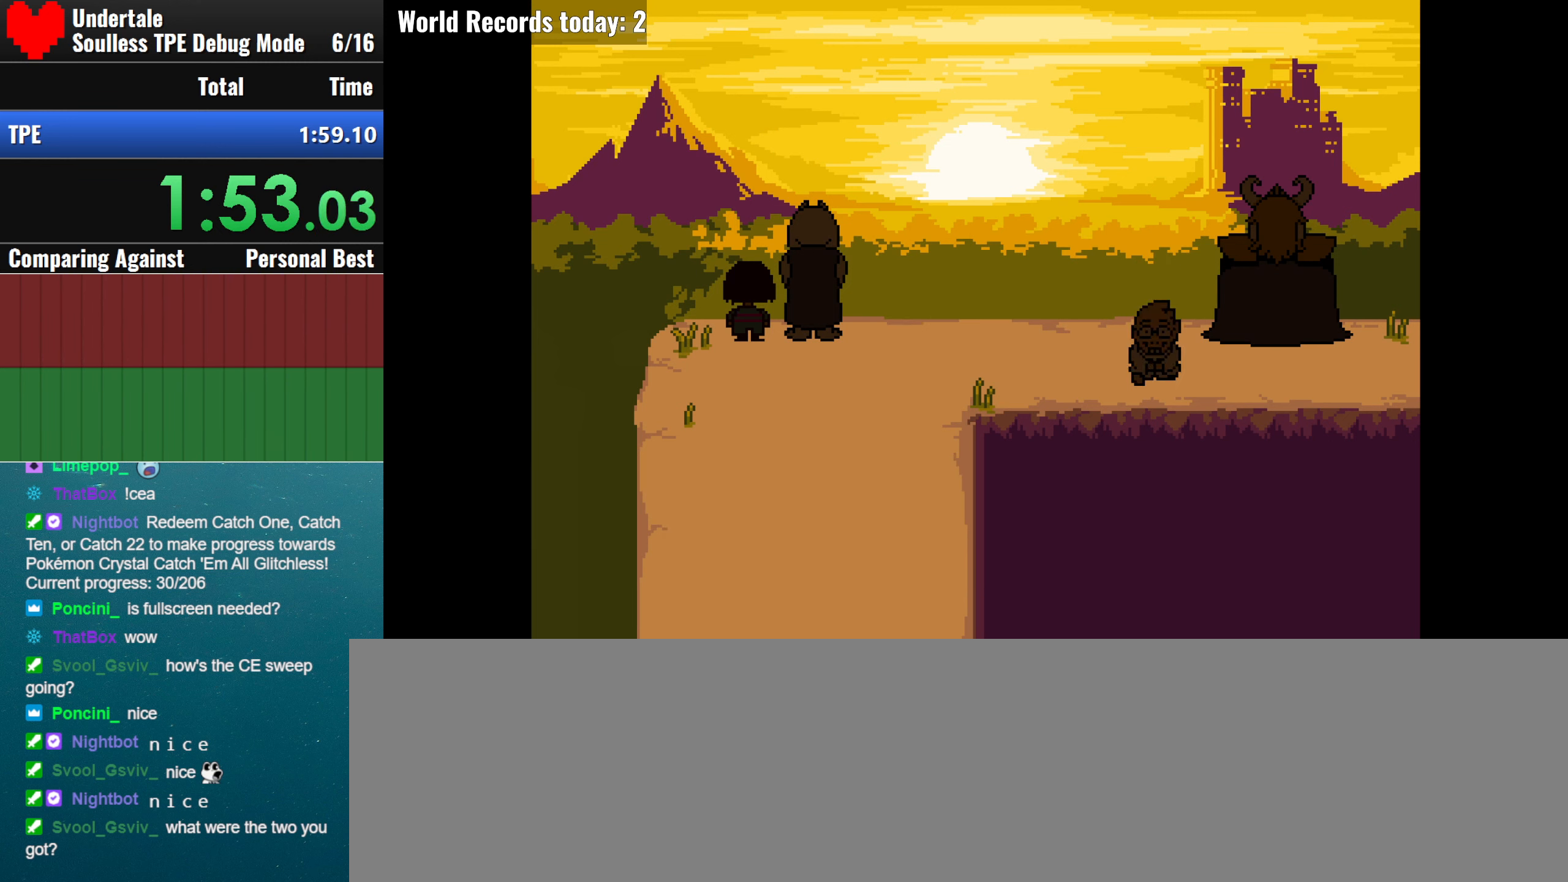
{"keys": [], "events": [[50, "return", "down"], [50, "shift_r", "down"], [100, "return", "up"], [100, "shift_r", "up"], [100, "x", "up"], [100, "z", "up"], [150, "return", "down"], [150, "shift_r", "down"], [183, "x", "down"], [183, "z", "down"], [233, "return", "up"], [233, "shift_r", "up"], [233, "z", "up"], [283, "return", "down"], [283, "shift_r", "down"], [283, "x", "up"], [333, "return", "up"], [333, "shift_r", "up"], [383, "x", "down"], [383, "z", "down"], [433, "shift_r", "down"], [433, "z", "up"], [466, "shift_r", "up"], [466, "x", "up"]]}
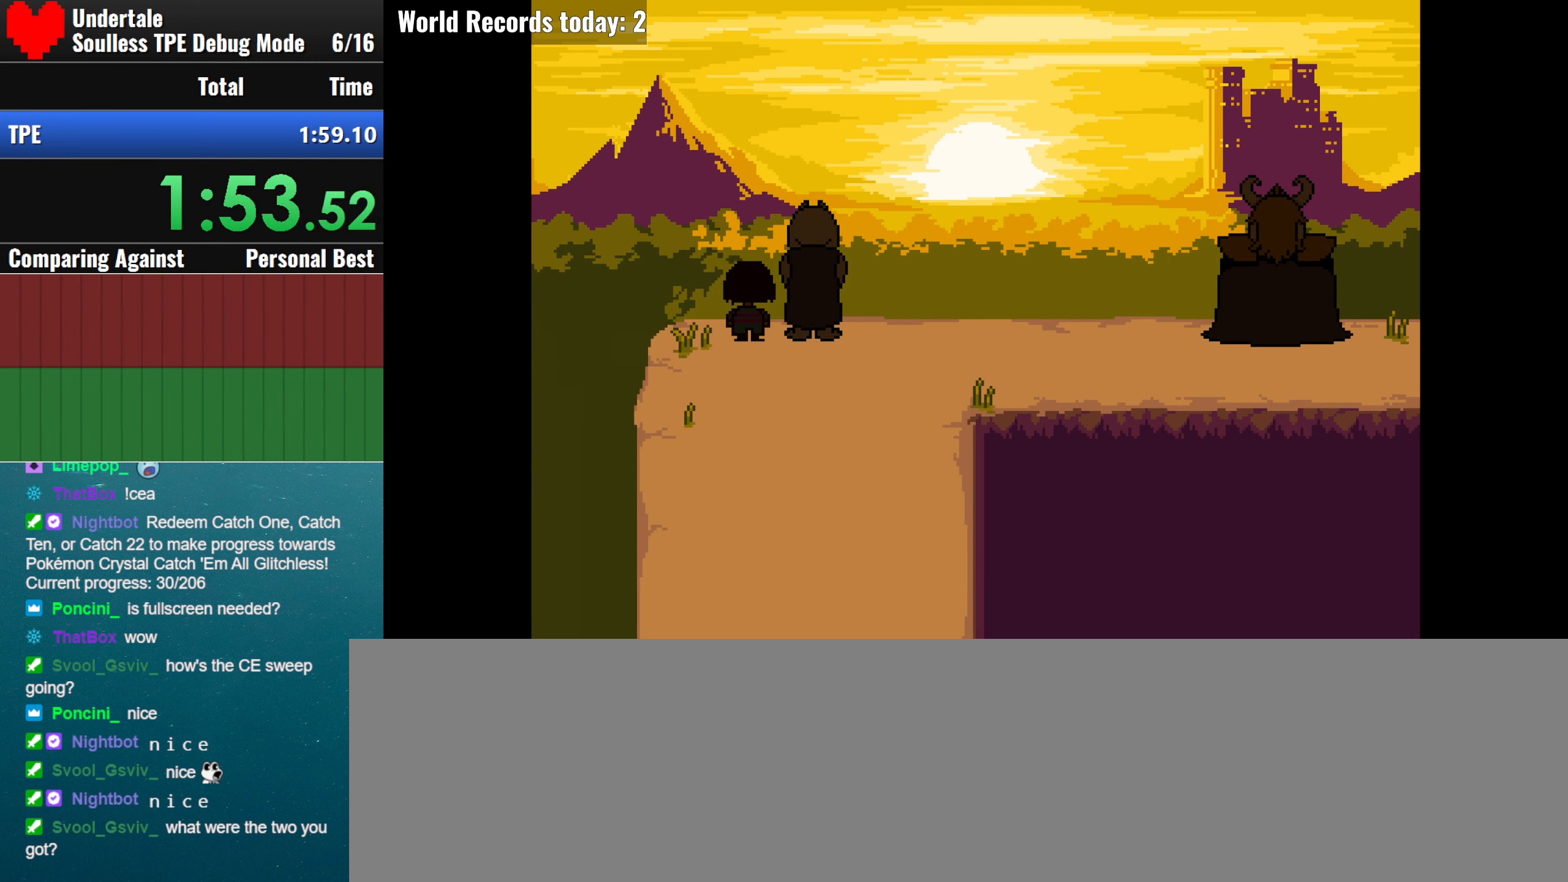
{"keys": ["return", "shift_r"], "events": [[16, "return", "down"], [16, "shift_r", "down"], [16, "x", "down"], [16, "z", "down"], [66, "z", "up"], [116, "return", "up"], [116, "shift_r", "up"], [116, "x", "up"], [166, "shift_r", "down"], [166, "x", "down"], [200, "shift_r", "up"], [250, "return", "down"], [250, "shift_r", "down"], [300, "x", "up"], [350, "return", "up"], [350, "shift_r", "up"], [350, "x", "down"], [400, "return", "down"], [400, "shift_r", "down"], [400, "z", "down"], [450, "shift_r", "up"], [450, "x", "up"], [450, "z", "up"], [483, "shift_r", "down"]]}
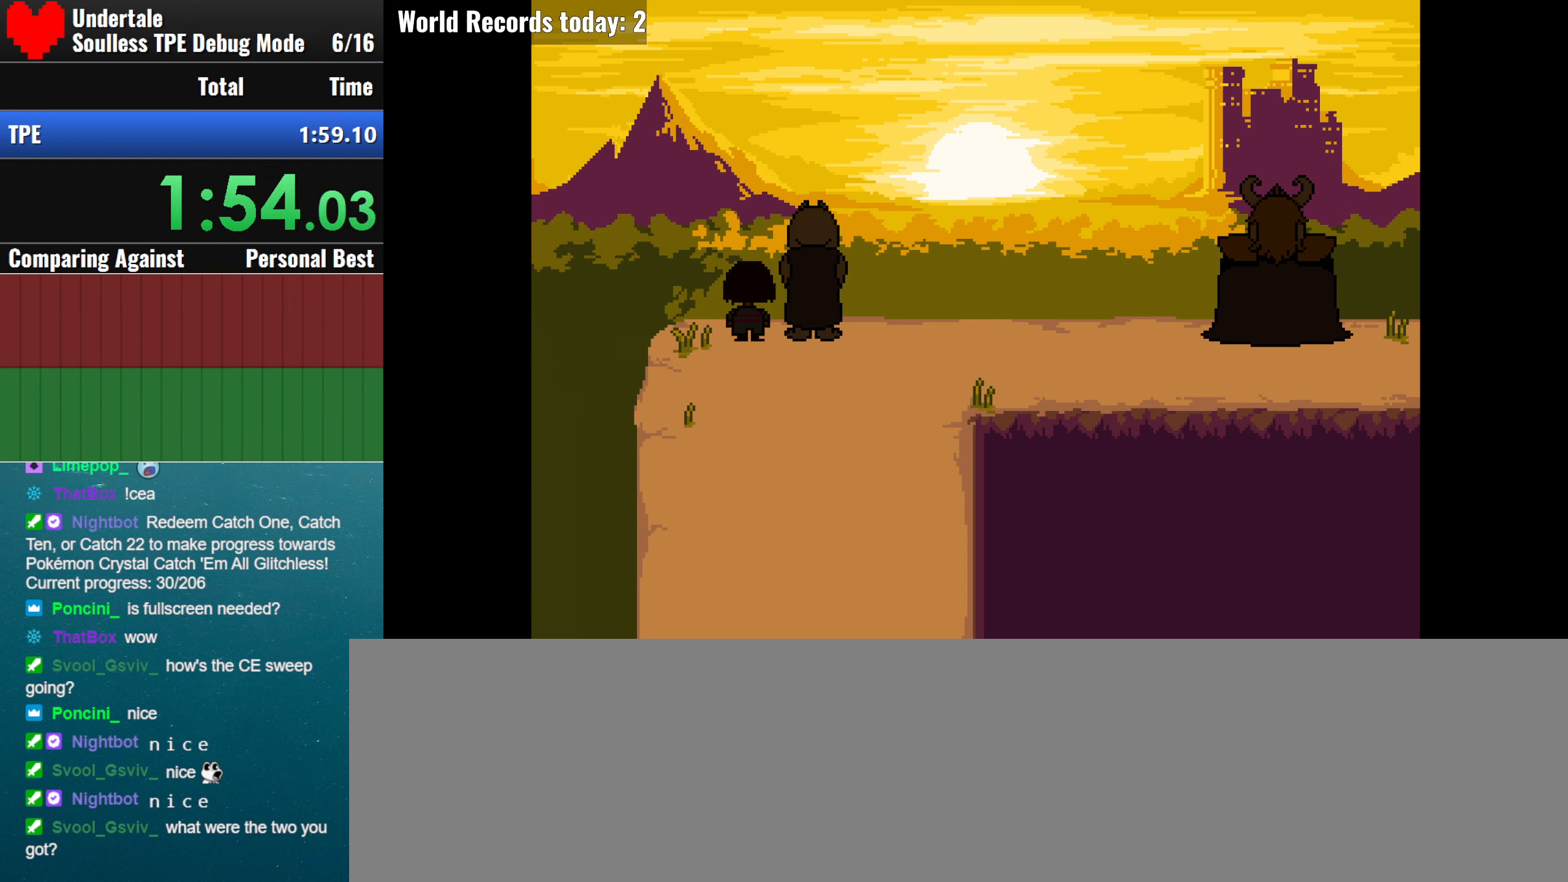
{"keys": ["x"], "events": [[33, "return", "up"], [33, "shift_r", "up"], [33, "x", "down"], [83, "return", "down"], [83, "shift_r", "down"], [133, "x", "up"], [183, "shift_r", "up"], [183, "x", "down"], [217, "shift_r", "down"], [267, "return", "up"], [267, "shift_r", "up"], [317, "return", "down"], [317, "shift_r", "down"], [367, "return", "up"], [417, "shift_r", "up"], [450, "return", "down"], [450, "shift_r", "down"], [450, "x", "up"], [500, "return", "up"], [500, "shift_r", "up"], [500, "x", "down"]]}
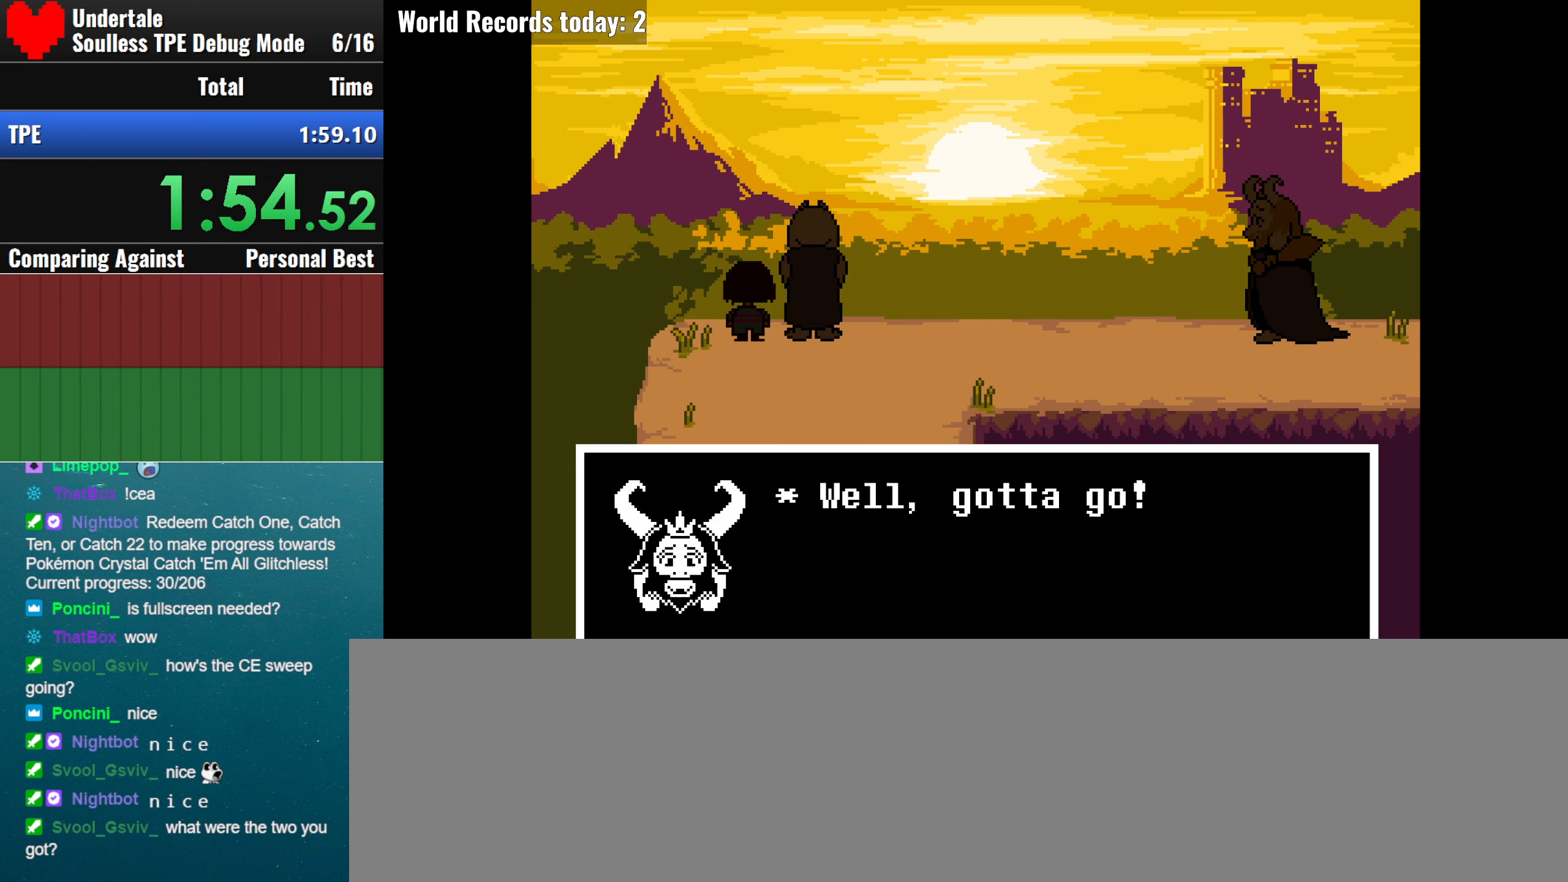
{"keys": [], "events": [[50, "shift_r", "down"], [100, "x", "up"], [133, "shift_r", "up"], [183, "return", "down"], [183, "shift_r", "down"], [183, "x", "down"], [233, "return", "up"], [233, "shift_r", "up"], [283, "return", "down"], [283, "shift_r", "down"], [283, "x", "up"], [333, "return", "up"], [333, "shift_r", "up"], [333, "x", "down"], [433, "shift_r", "down"], [467, "shift_r", "up"], [467, "x", "up"]]}
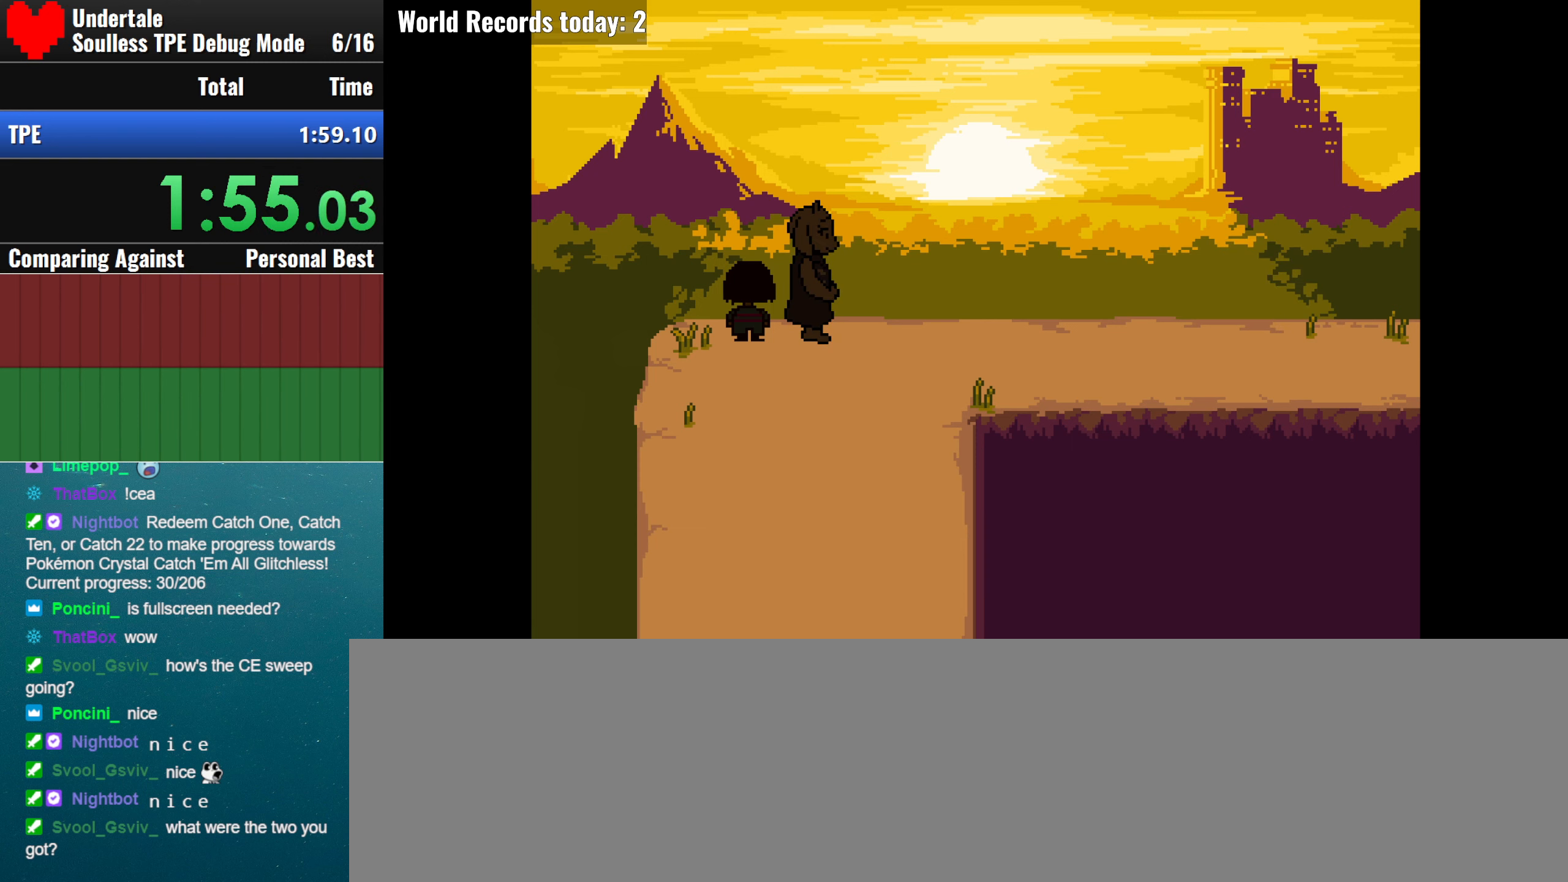
{"keys": [], "events": [[17, "return", "down"], [17, "shift_r", "down"], [17, "x", "down"], [67, "return", "up"], [117, "shift_r", "up"], [117, "x", "up"], [167, "shift_r", "down"], [167, "x", "down"], [250, "shift_r", "up"], [300, "x", "up"], [350, "return", "down"], [350, "shift_r", "down"], [400, "return", "up"], [400, "shift_r", "up"], [400, "x", "down"], [400, "z", "down"], [450, "shift_r", "down"], [450, "z", "up"], [483, "shift_r", "up"], [483, "x", "up"]]}
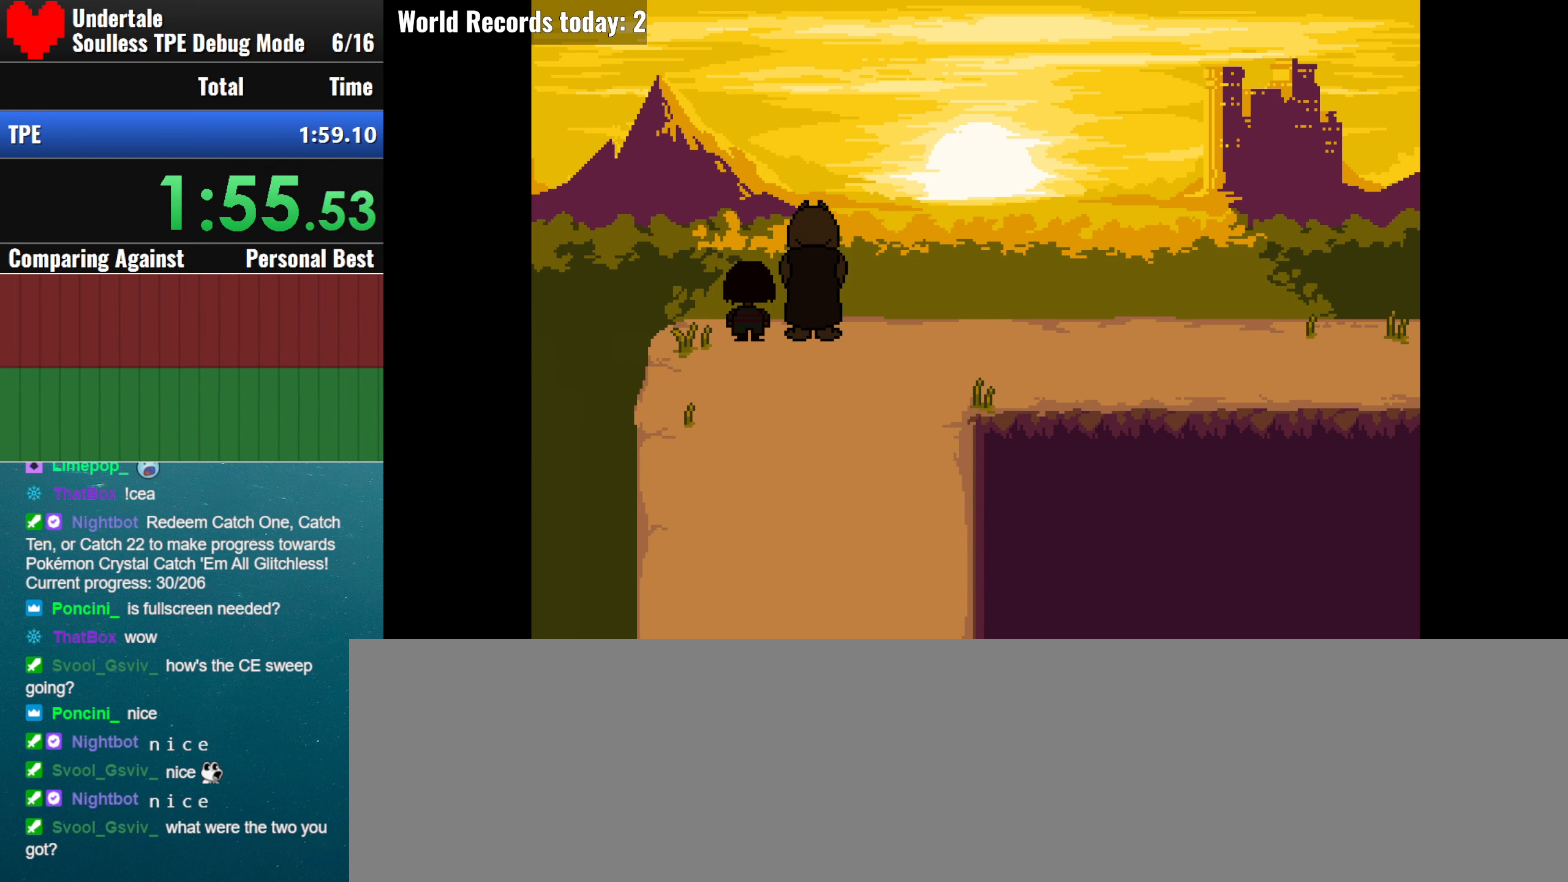
{"keys": ["return", "shift_r"], "events": [[83, "return", "down"], [83, "shift_r", "down"], [83, "x", "down"], [83, "z", "down"], [133, "return", "up"], [133, "shift_r", "up"], [133, "z", "up"], [183, "shift_r", "down"], [183, "x", "up"], [217, "shift_r", "up"], [217, "x", "down"], [267, "return", "down"], [267, "shift_r", "down"], [317, "return", "up"], [317, "shift_r", "up"], [317, "x", "up"], [367, "shift_r", "down"], [367, "x", "down"], [450, "shift_r", "up"], [500, "return", "down"], [500, "shift_r", "down"], [500, "x", "up"]]}
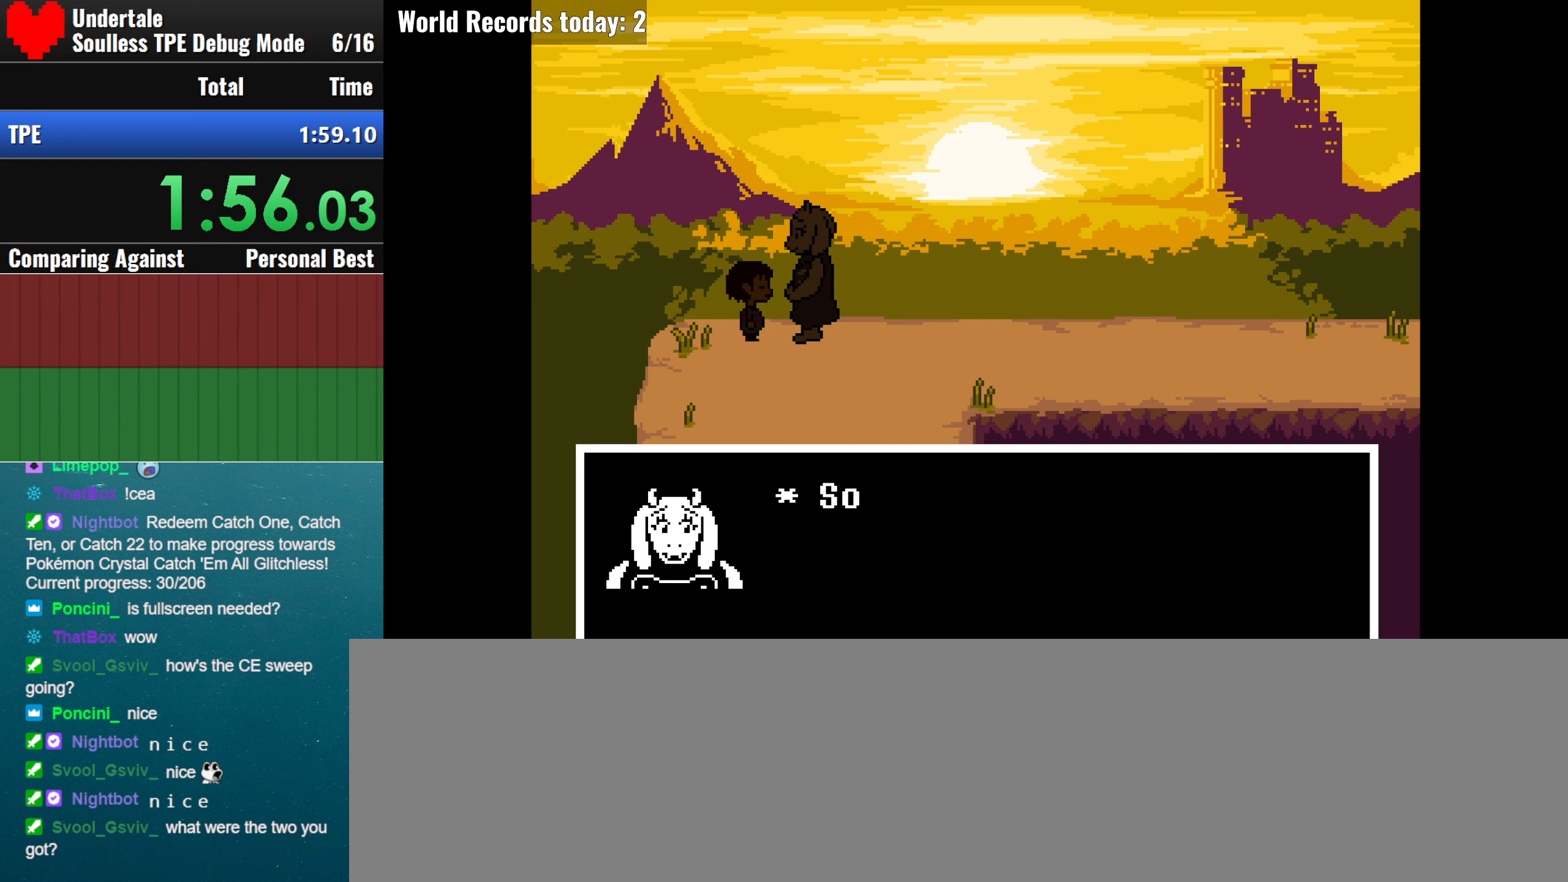
{"keys": ["return", "shift_r"], "events": [[50, "return", "up"], [50, "shift_r", "up"], [50, "x", "down"], [50, "z", "down"], [100, "return", "down"], [100, "shift_r", "down"], [100, "z", "up"], [150, "shift_r", "up"], [183, "shift_r", "down"], [283, "return", "up"], [283, "shift_r", "up"], [333, "return", "down"], [333, "shift_r", "down"], [383, "return", "up"], [383, "shift_r", "up"], [433, "return", "down"], [433, "shift_r", "down"], [433, "x", "up"]]}
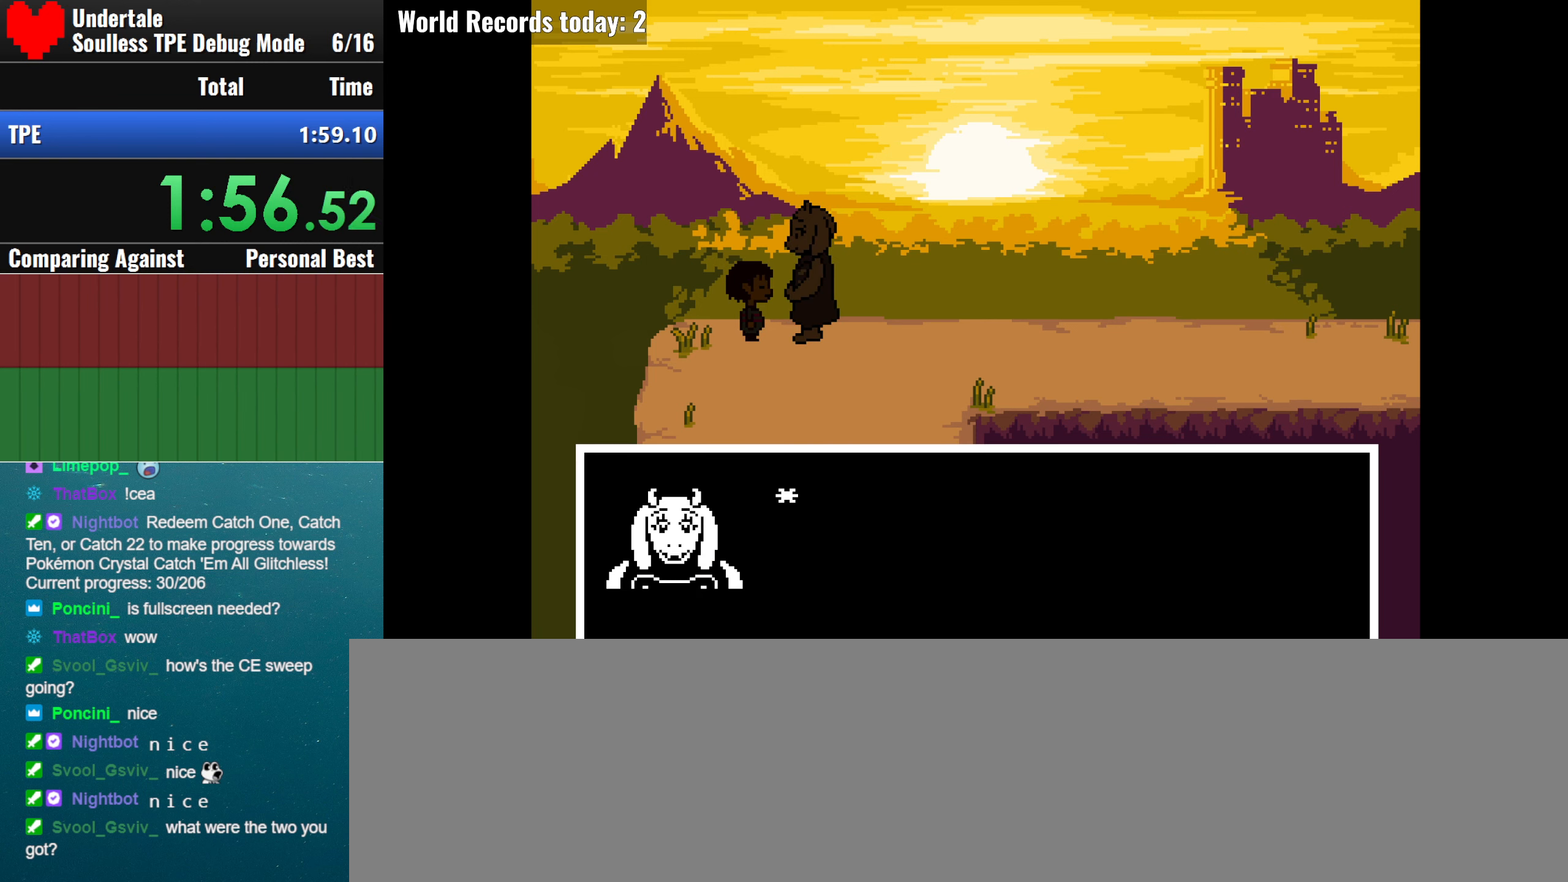
{"keys": ["x", "z"], "events": [[17, "return", "up"], [17, "shift_r", "up"], [17, "x", "down"], [17, "z", "down"], [67, "return", "down"], [67, "shift_r", "down"], [67, "z", "up"], [117, "return", "up"], [117, "shift_r", "up"], [117, "x", "up"], [167, "return", "down"], [167, "shift_r", "down"], [167, "x", "down"], [167, "z", "down"], [200, "z", "up"], [250, "return", "up"], [250, "shift_r", "up"], [250, "x", "up"], [300, "return", "down"], [300, "shift_r", "down"], [300, "x", "down"], [350, "return", "up"], [350, "shift_r", "up"], [400, "return", "down"], [400, "shift_r", "down"], [483, "return", "up"], [483, "shift_r", "up"], [483, "z", "down"]]}
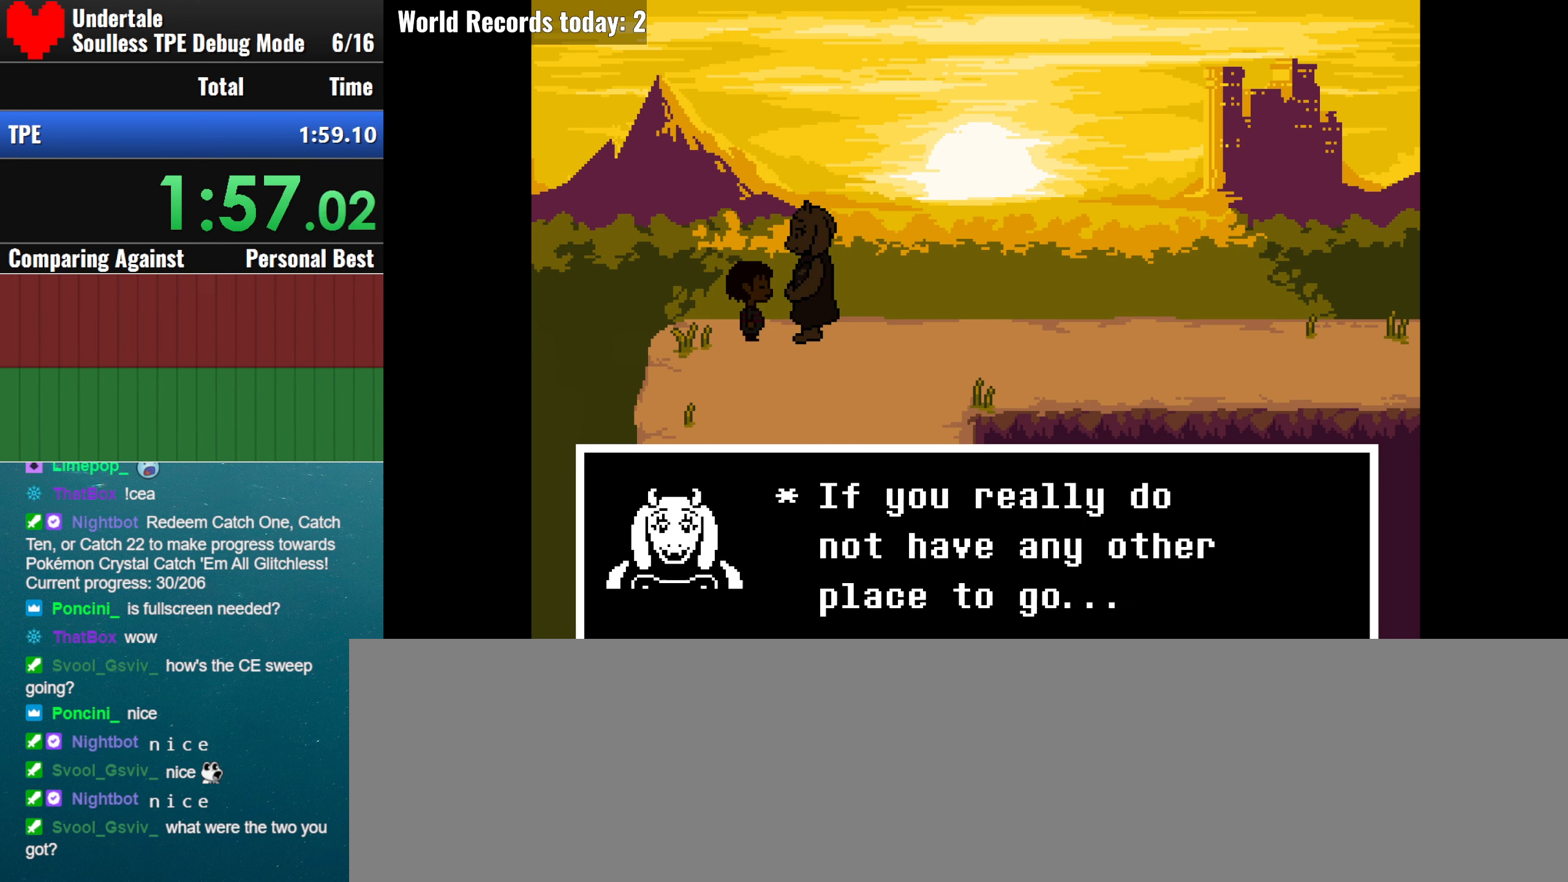
{"keys": ["return", "shift_r", "x"], "events": [[33, "return", "down"], [33, "shift_r", "down"], [33, "z", "up"], [83, "return", "up"], [83, "shift_r", "up"], [133, "return", "down"], [133, "shift_r", "down"], [217, "return", "up"], [217, "shift_r", "up"], [217, "x", "up"], [267, "return", "down"], [267, "shift_r", "down"], [317, "return", "up"], [317, "shift_r", "up"], [317, "x", "down"], [317, "z", "down"], [367, "z", "up"], [417, "shift_r", "down"], [450, "shift_r", "up"], [450, "z", "down"], [500, "return", "down"], [500, "shift_r", "down"], [500, "z", "up"]]}
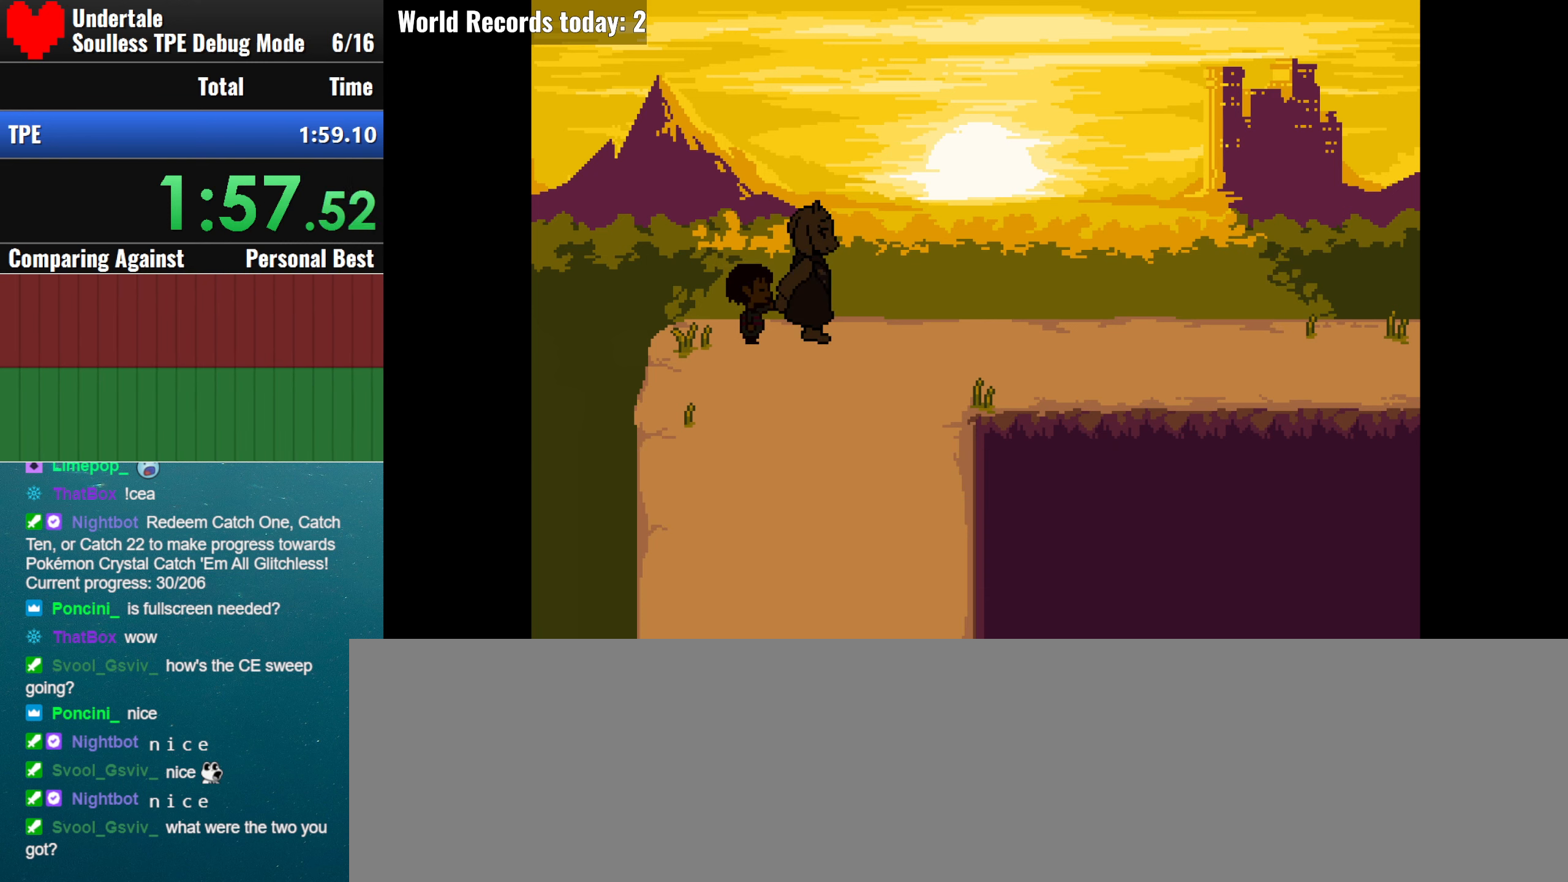
{"keys": ["return", "shift_r", "x", "z"], "events": [[50, "return", "up"], [50, "x", "up"], [100, "shift_r", "up"], [100, "x", "down"], [150, "shift_r", "down"], [150, "z", "down"], [183, "shift_r", "up"], [183, "z", "up"], [233, "return", "down"], [233, "shift_r", "down"], [283, "return", "up"], [283, "shift_r", "up"], [283, "z", "down"], [333, "return", "down"], [333, "shift_r", "down"], [383, "return", "up"], [383, "shift_r", "up"], [433, "return", "down"], [433, "shift_r", "down"], [433, "x", "up"], [433, "z", "up"], [467, "x", "down"], [467, "z", "down"]]}
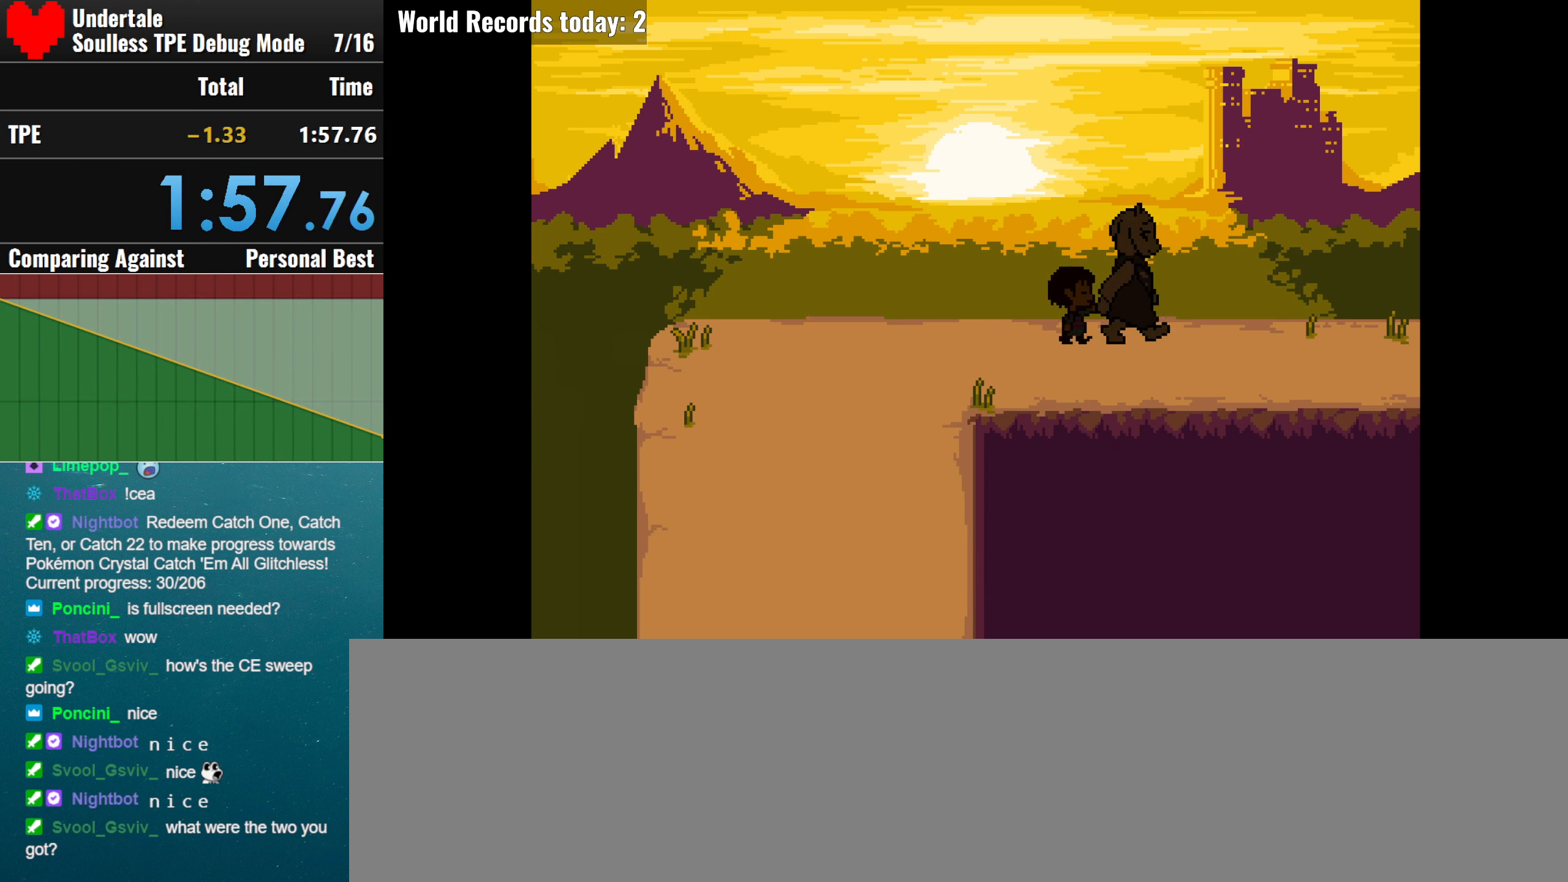
{"keys": [], "events": [[17, "return", "up"], [17, "shift_r", "up"], [17, "z", "up"], [67, "x", "up"]]}